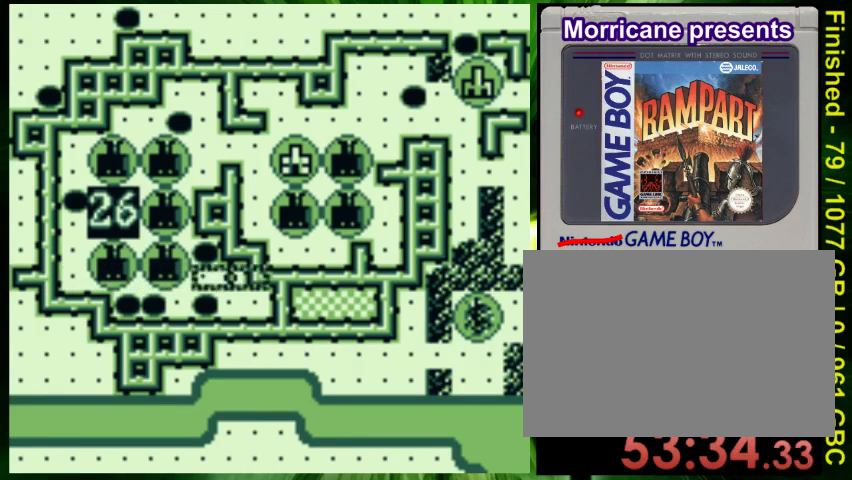
Gameplay with a controller (Nintendo layout); each line is a JSON object with the inputs held at the frame after it. "events" lists button and stick changes between this image and that frame as [ms after this image, input, new state], when the widget could be followed in between. Not read: L3 R3 SELECT.
{"buttons": ["DPAD_UP"], "events": [[67, "DPAD_RIGHT", "up"], [67, "DPAD_UP", "down"]]}
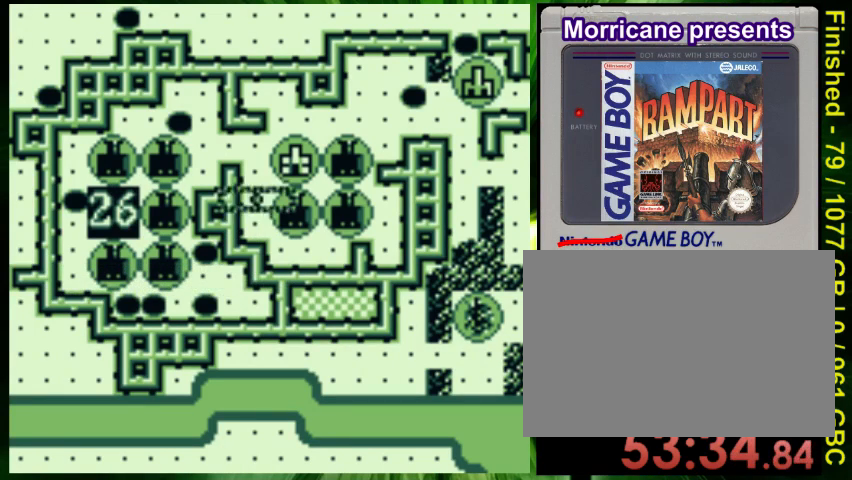
{"buttons": [], "events": [[200, "DPAD_UP", "up"], [267, "B", "down"], [367, "B", "up"]]}
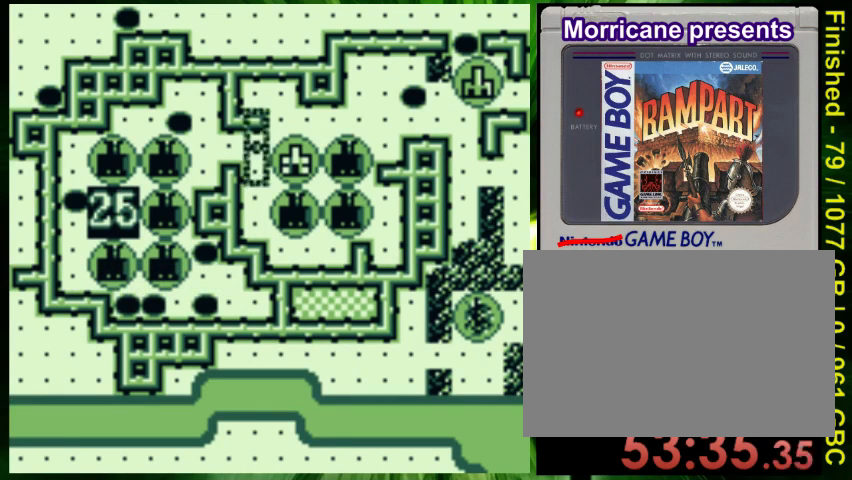
{"buttons": [], "events": [[33, "DPAD_DOWN", "down"], [133, "DPAD_DOWN", "up"]]}
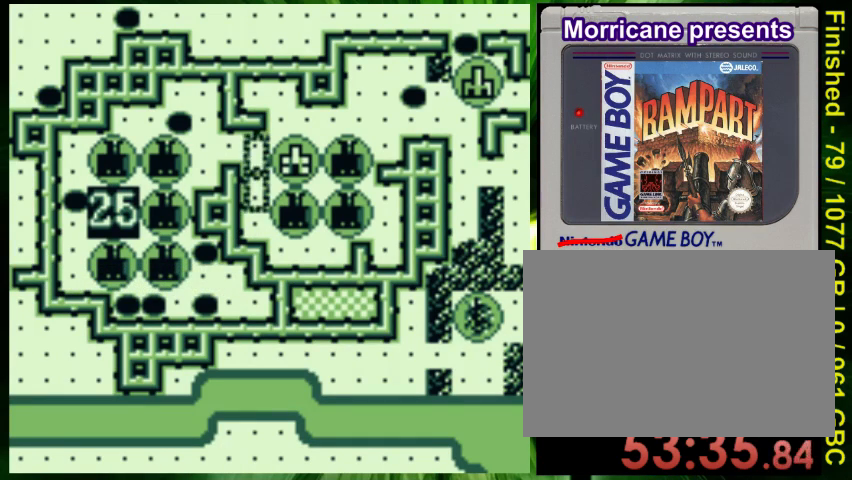
{"buttons": [], "events": [[133, "A", "down"], [267, "A", "up"]]}
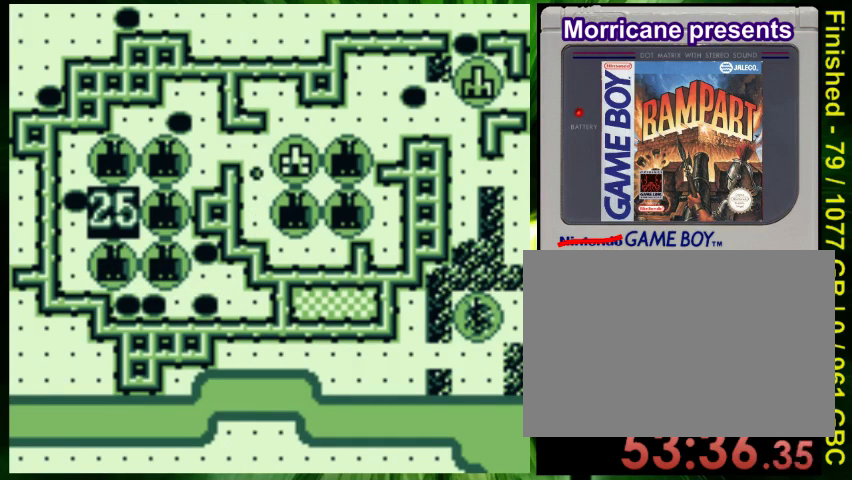
{"buttons": ["DPAD_RIGHT"], "events": [[33, "DPAD_RIGHT", "down"]]}
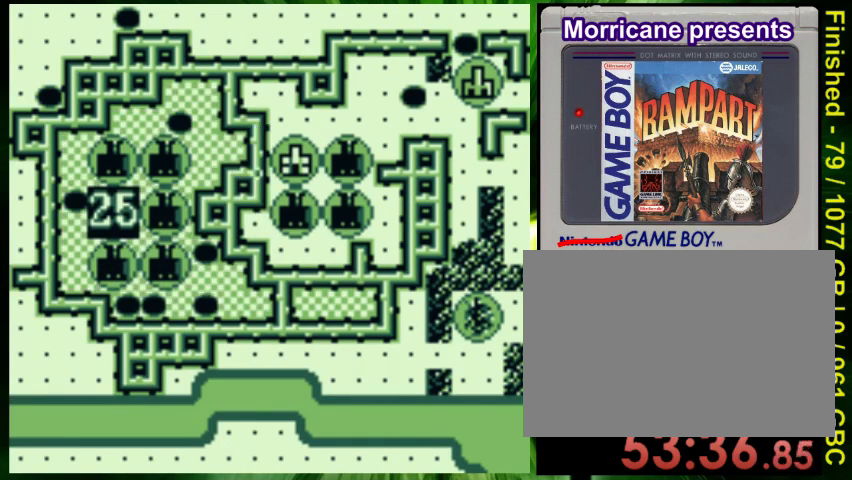
{"buttons": ["DPAD_RIGHT"], "events": []}
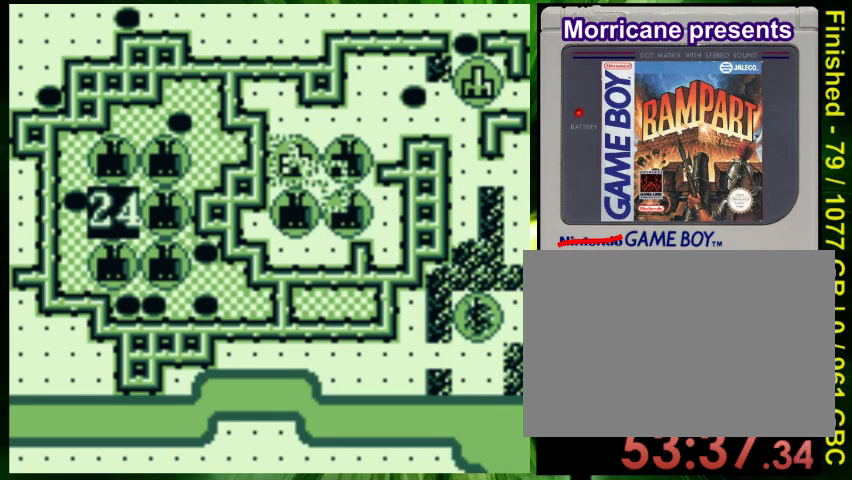
{"buttons": ["DPAD_RIGHT"], "events": []}
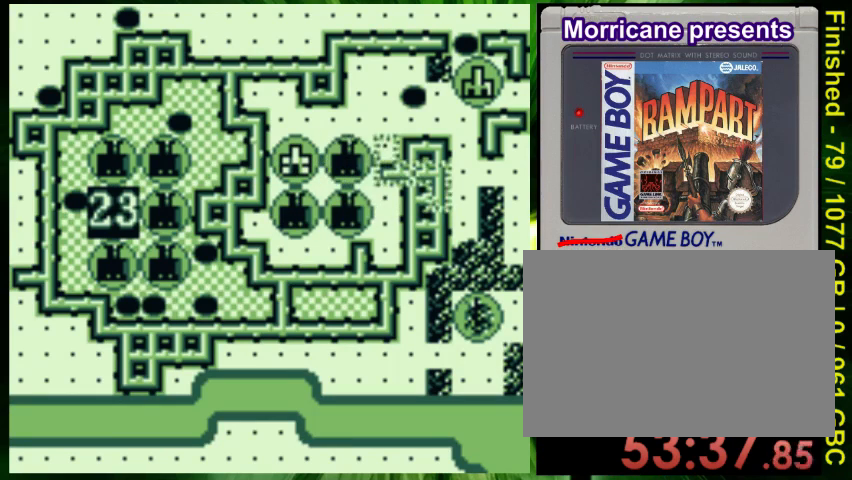
{"buttons": [], "events": [[367, "DPAD_RIGHT", "up"]]}
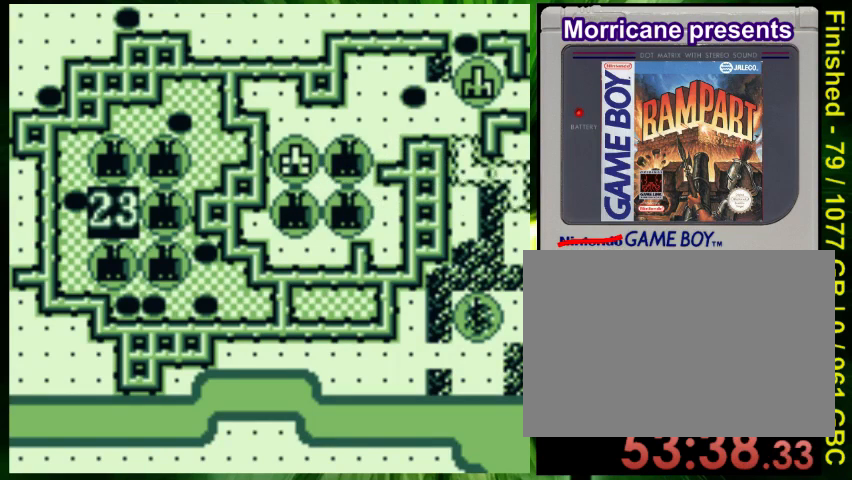
{"buttons": [], "events": [[133, "A", "down"], [300, "A", "up"]]}
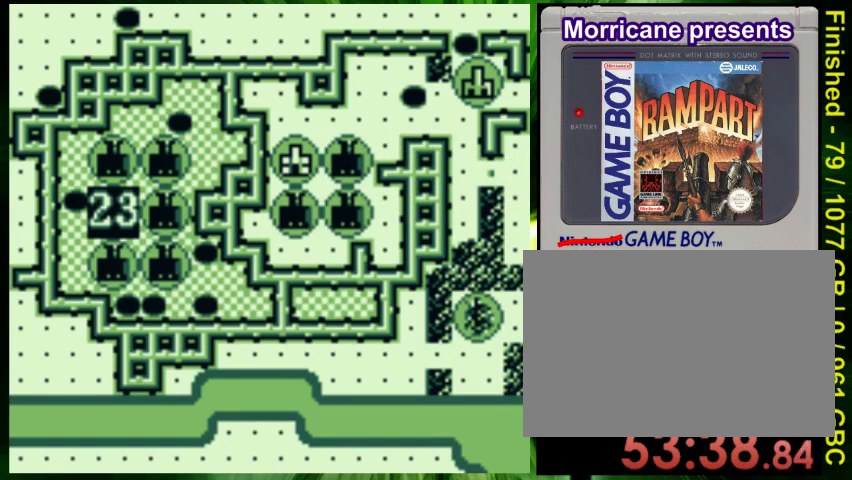
{"buttons": [], "events": []}
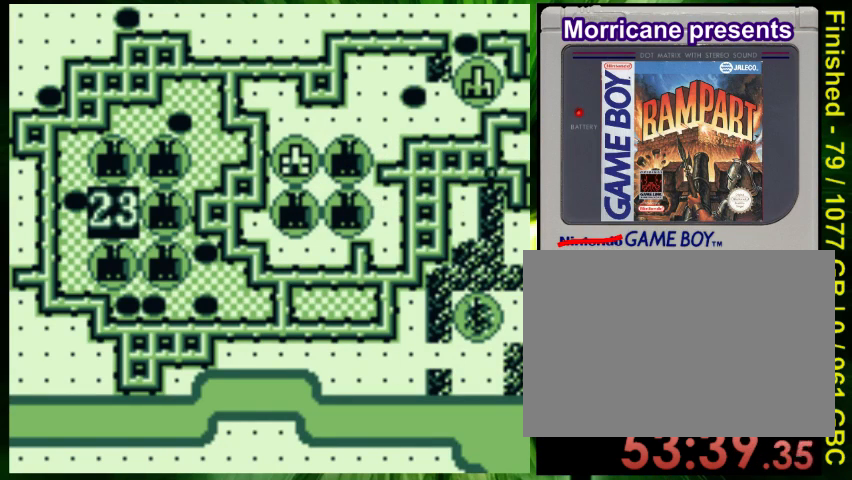
{"buttons": ["DPAD_UP"], "events": [[133, "DPAD_UP", "down"]]}
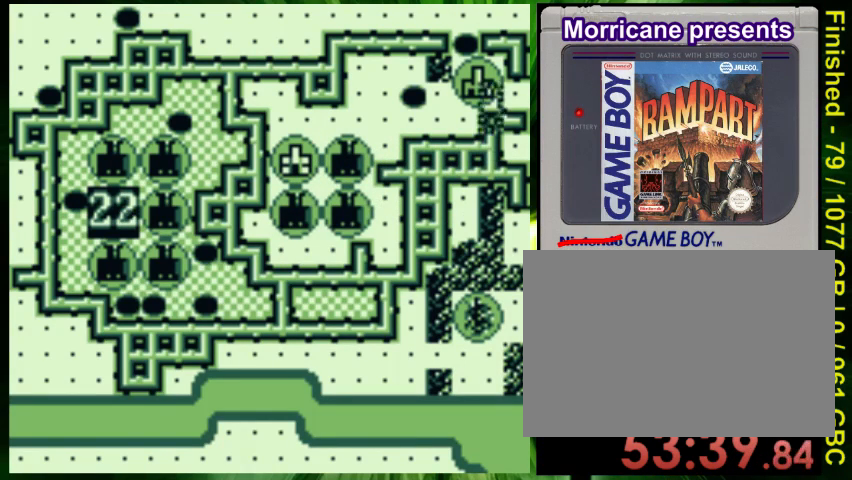
{"buttons": [], "events": [[167, "DPAD_UP", "up"]]}
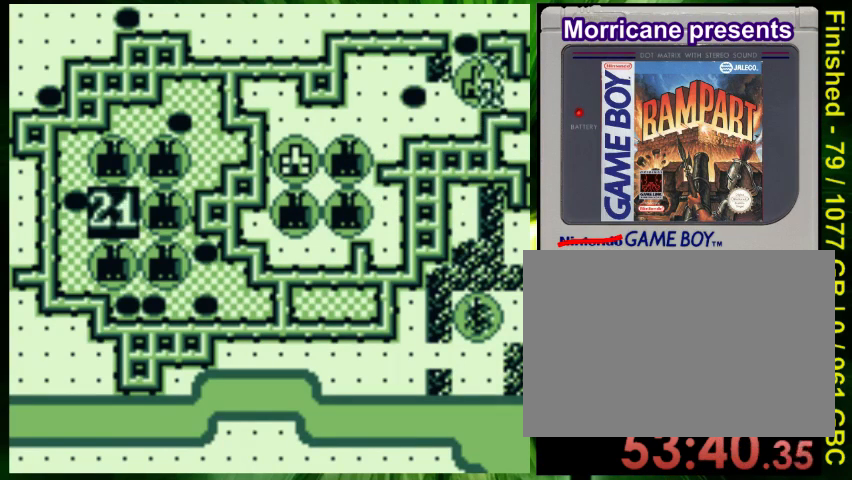
{"buttons": ["DPAD_LEFT"], "events": [[33, "DPAD_UP", "down"], [333, "B", "down"], [333, "DPAD_UP", "up"], [433, "B", "up"], [433, "DPAD_LEFT", "down"]]}
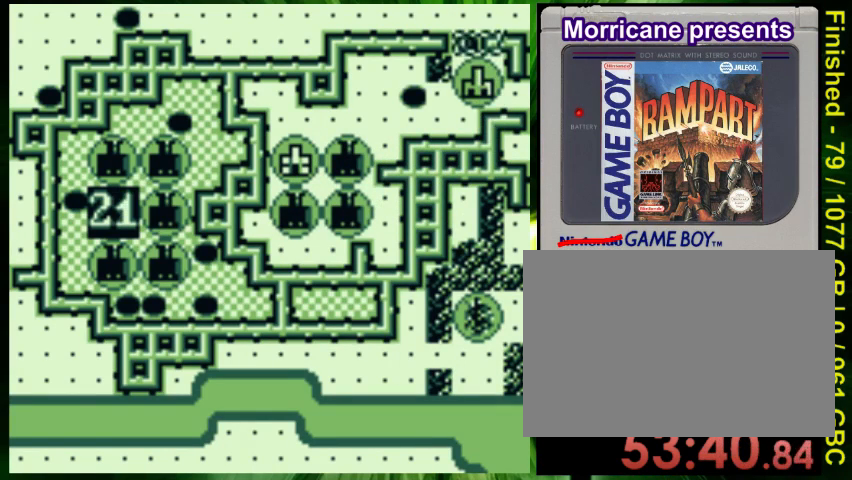
{"buttons": [], "events": [[33, "DPAD_LEFT", "up"], [267, "DPAD_UP", "down"], [367, "DPAD_UP", "up"]]}
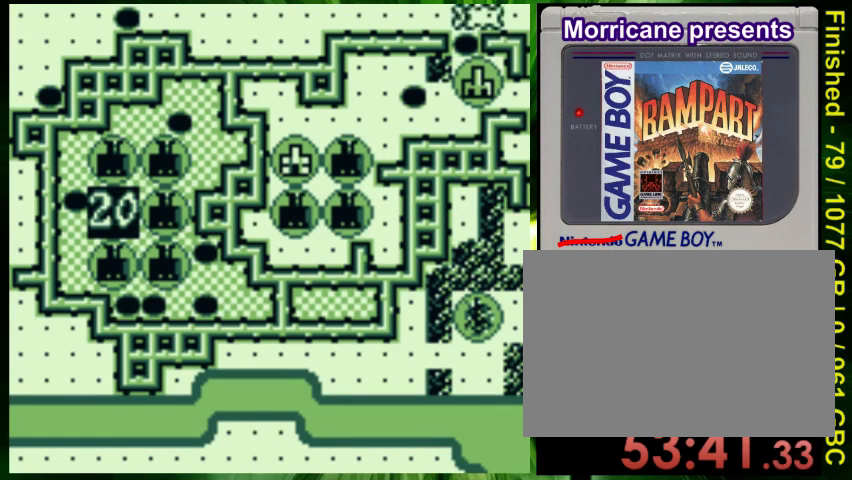
{"buttons": [], "events": [[167, "A", "down"], [300, "A", "up"]]}
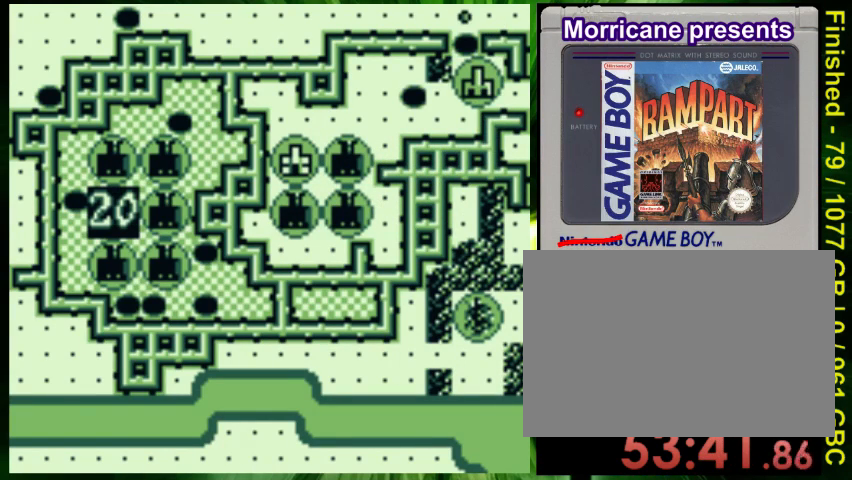
{"buttons": ["DPAD_DOWN", "DPAD_LEFT"], "events": [[167, "DPAD_LEFT", "down"], [233, "DPAD_DOWN", "down"]]}
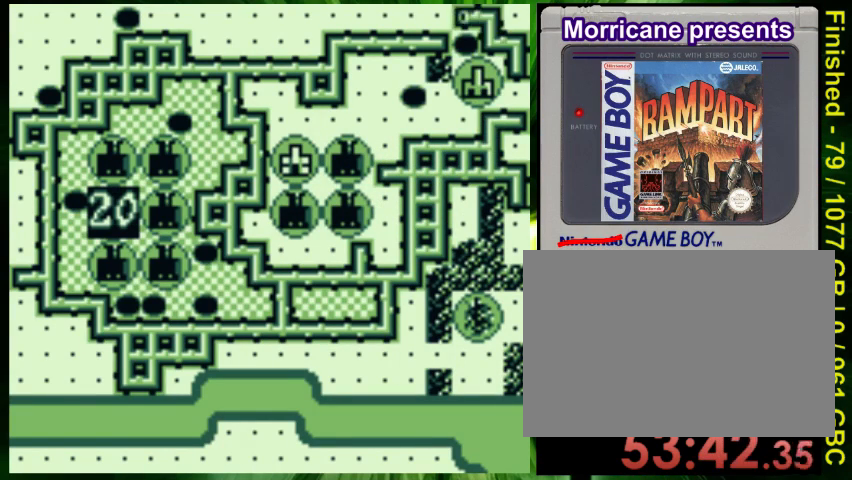
{"buttons": [], "events": [[133, "DPAD_DOWN", "up"], [433, "DPAD_LEFT", "up"]]}
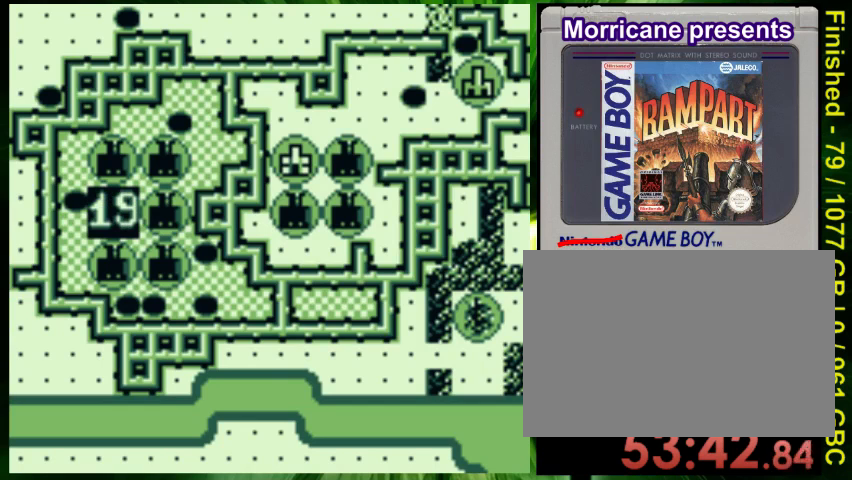
{"buttons": ["DPAD_DOWN", "DPAD_RIGHT"], "events": [[300, "DPAD_RIGHT", "down"], [367, "DPAD_DOWN", "down"]]}
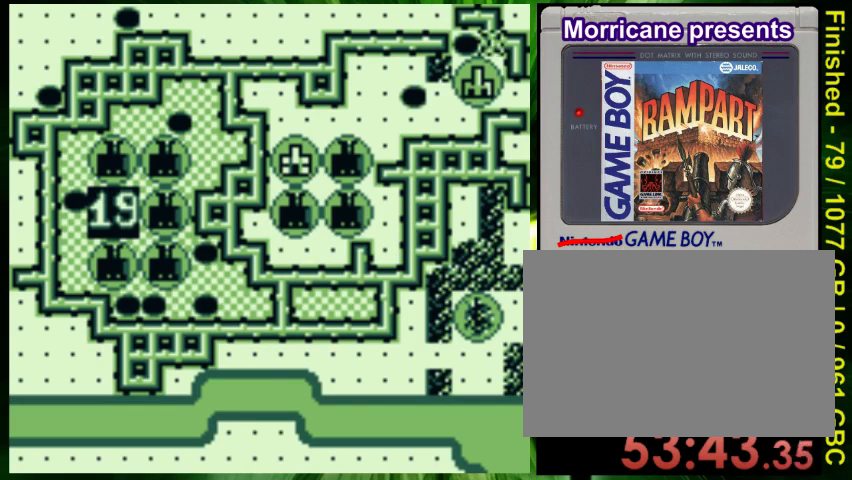
{"buttons": [], "events": [[267, "DPAD_DOWN", "up"], [267, "DPAD_RIGHT", "up"]]}
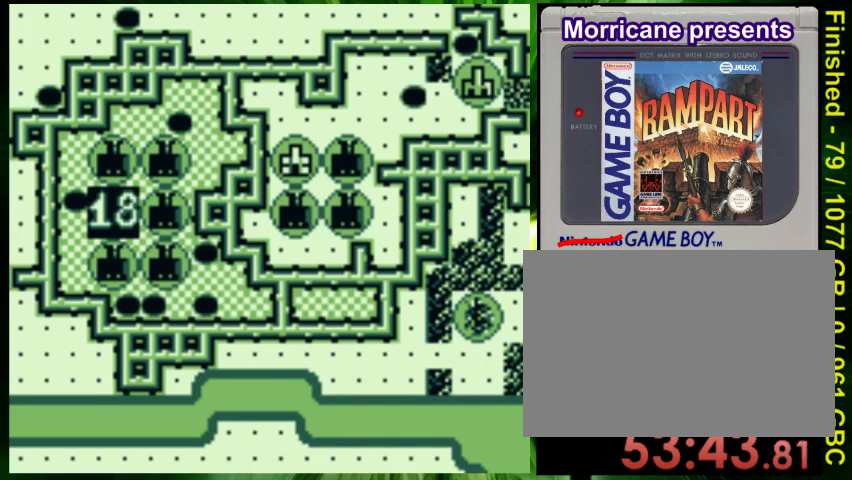
{"buttons": ["DPAD_UP"], "events": [[33, "A", "down"], [167, "A", "up"], [200, "DPAD_UP", "down"]]}
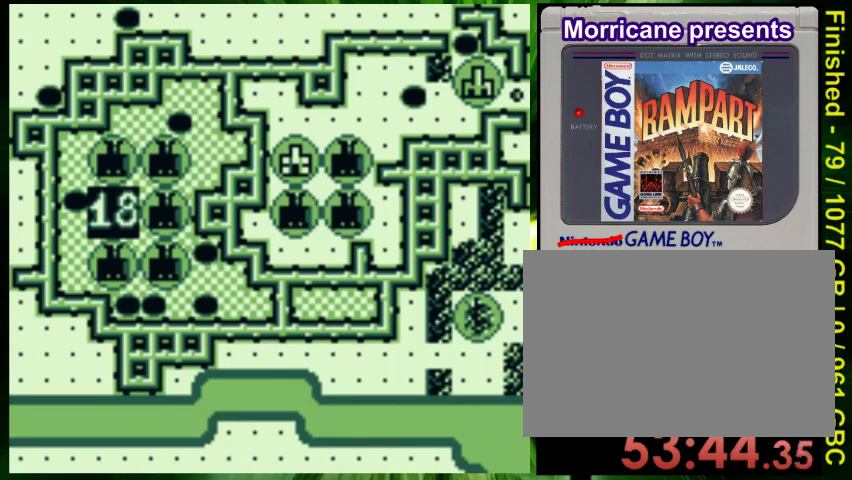
{"buttons": ["DPAD_LEFT"], "events": [[367, "DPAD_LEFT", "down"], [367, "DPAD_UP", "up"]]}
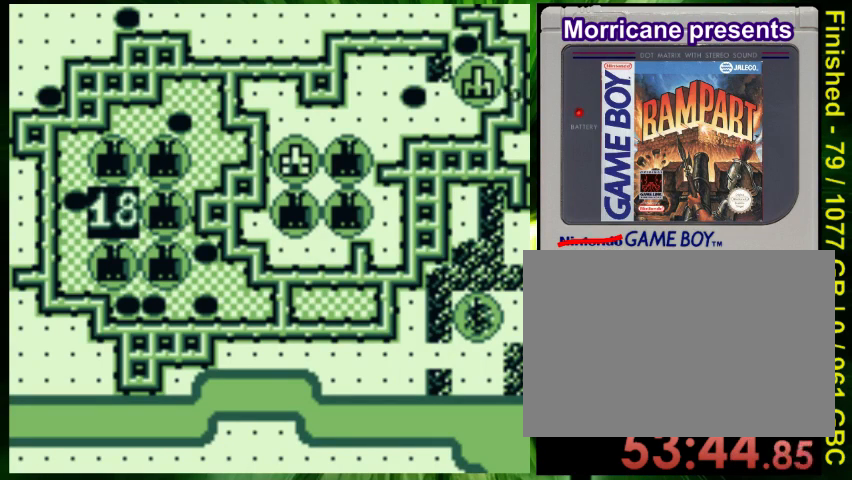
{"buttons": ["DPAD_LEFT"], "events": []}
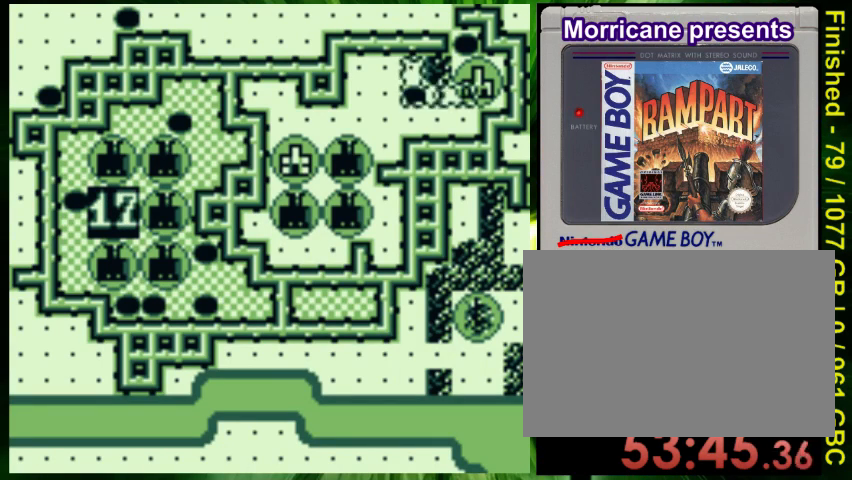
{"buttons": [], "events": [[33, "DPAD_UP", "down"], [67, "DPAD_LEFT", "up"], [167, "DPAD_UP", "up"], [333, "B", "down"], [367, "DPAD_DOWN", "down"], [467, "B", "up"], [500, "DPAD_DOWN", "up"]]}
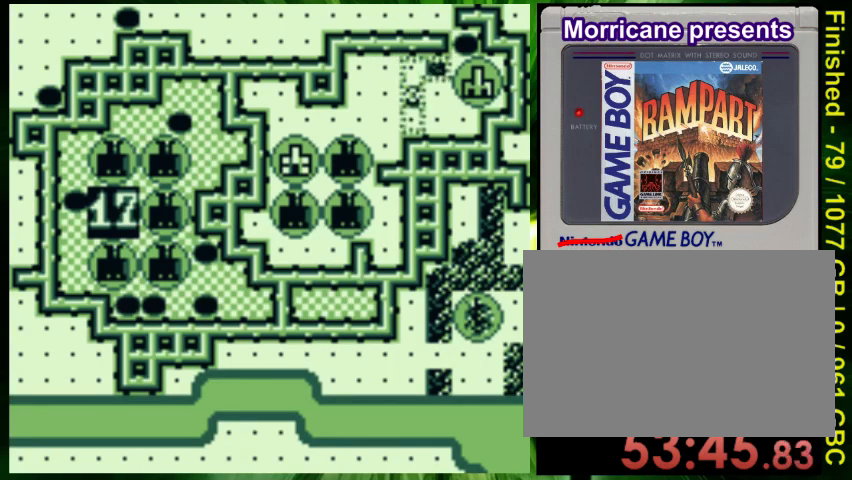
{"buttons": [], "events": [[300, "DPAD_LEFT", "down"], [367, "DPAD_LEFT", "up"]]}
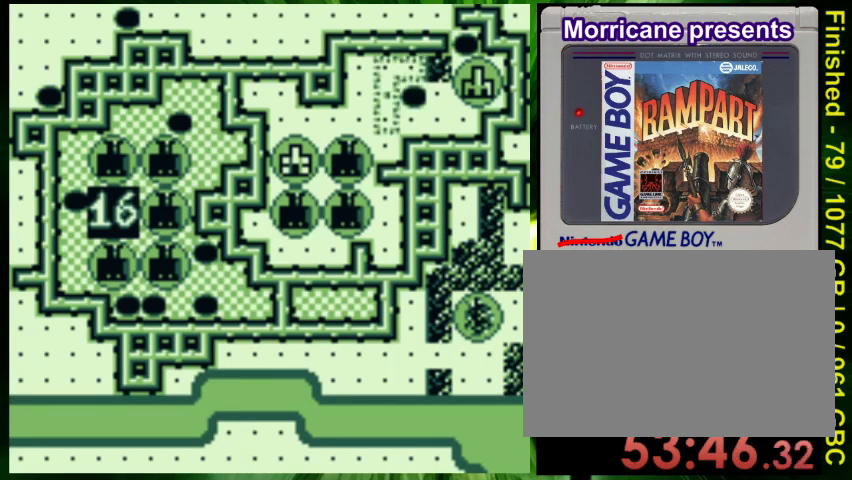
{"buttons": [], "events": []}
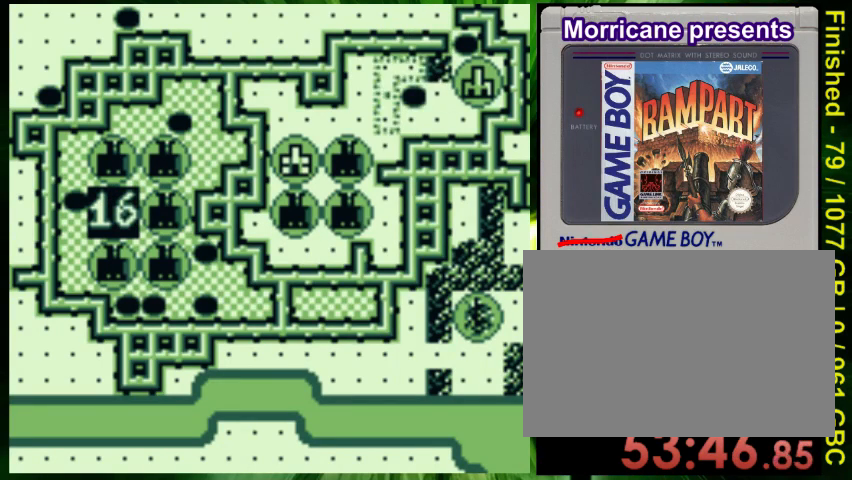
{"buttons": [], "events": []}
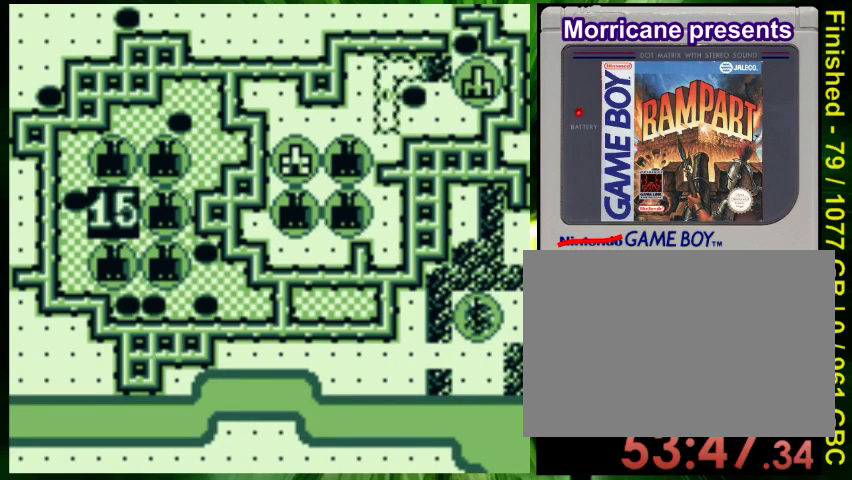
{"buttons": [], "events": []}
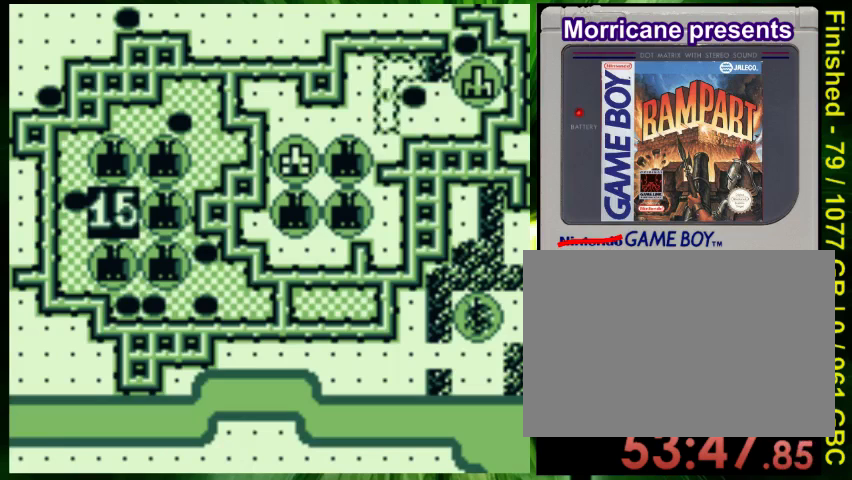
{"buttons": [], "events": [[167, "B", "down"], [300, "B", "up"]]}
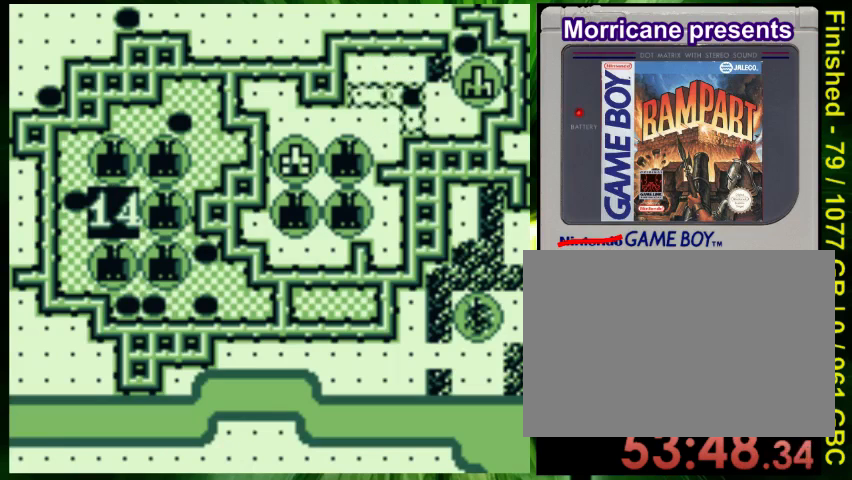
{"buttons": [], "events": [[67, "B", "down"], [167, "B", "up"]]}
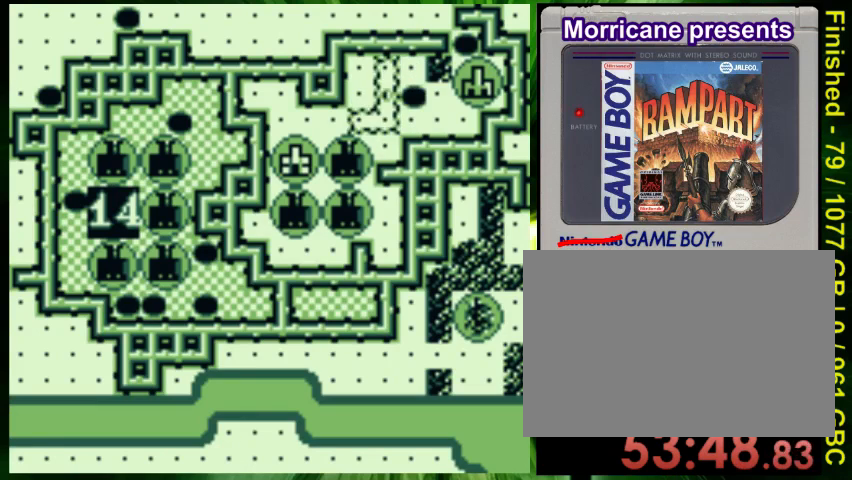
{"buttons": [], "events": [[367, "B", "down"], [467, "B", "up"]]}
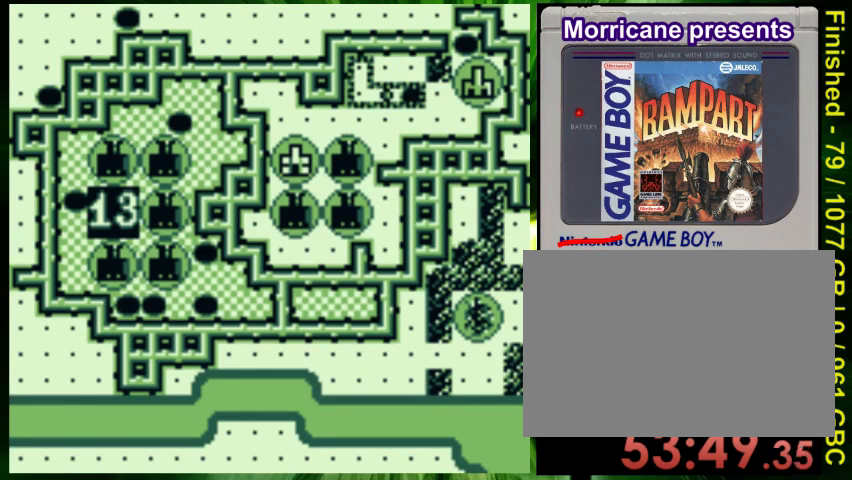
{"buttons": [], "events": [[67, "B", "down"], [167, "B", "up"]]}